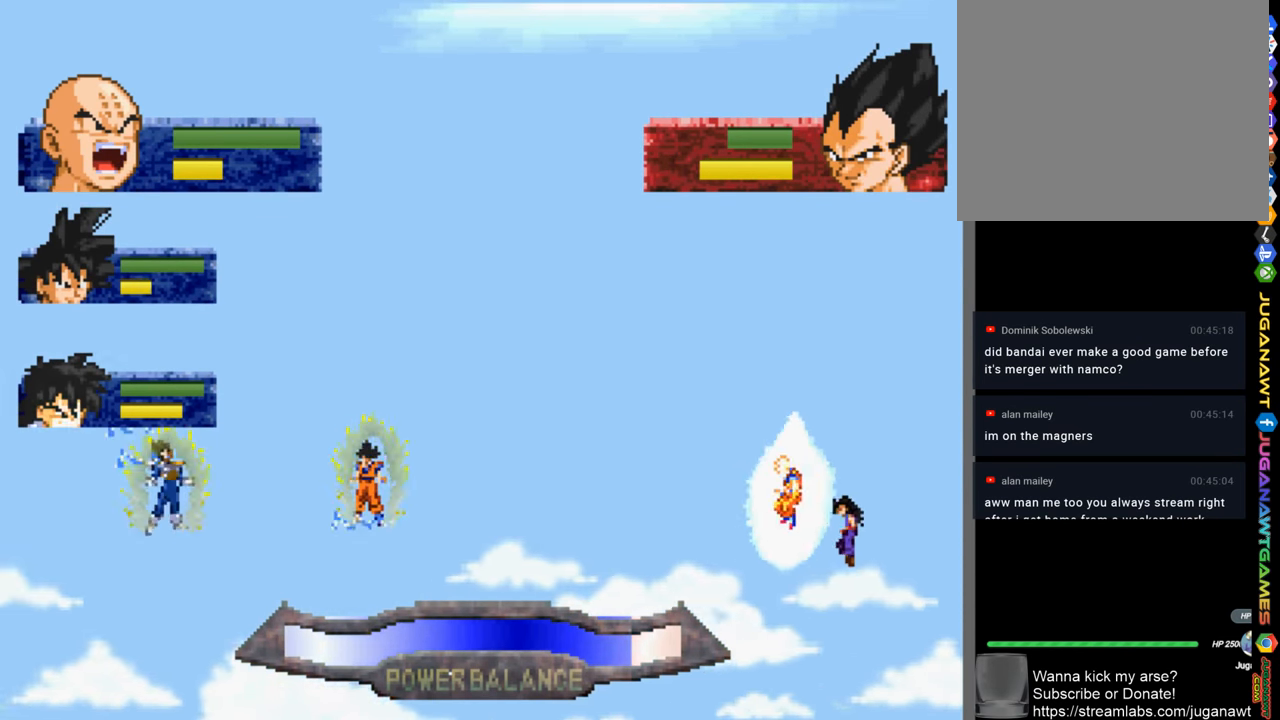
Gameplay with a controller (PlayStation layout); each line is a JSON object with the inputs held at the frame after it. "events" lists button and stick changes between this image and that frame as [ms after this image, input, new state], when the widget could be followed in between.
{"buttons": ["CROSS", "CIRCLE", "SQUARE", "TRIANGLE", "R2"], "left_stick": "center", "right_stick": "center", "events": [[400, "CIRCLE", "up"], [400, "CROSS", "up"], [400, "SQUARE", "up"], [400, "TRIANGLE", "up"], [500, "CIRCLE", "down"], [500, "CROSS", "down"], [500, "SQUARE", "down"], [500, "TRIANGLE", "down"]]}
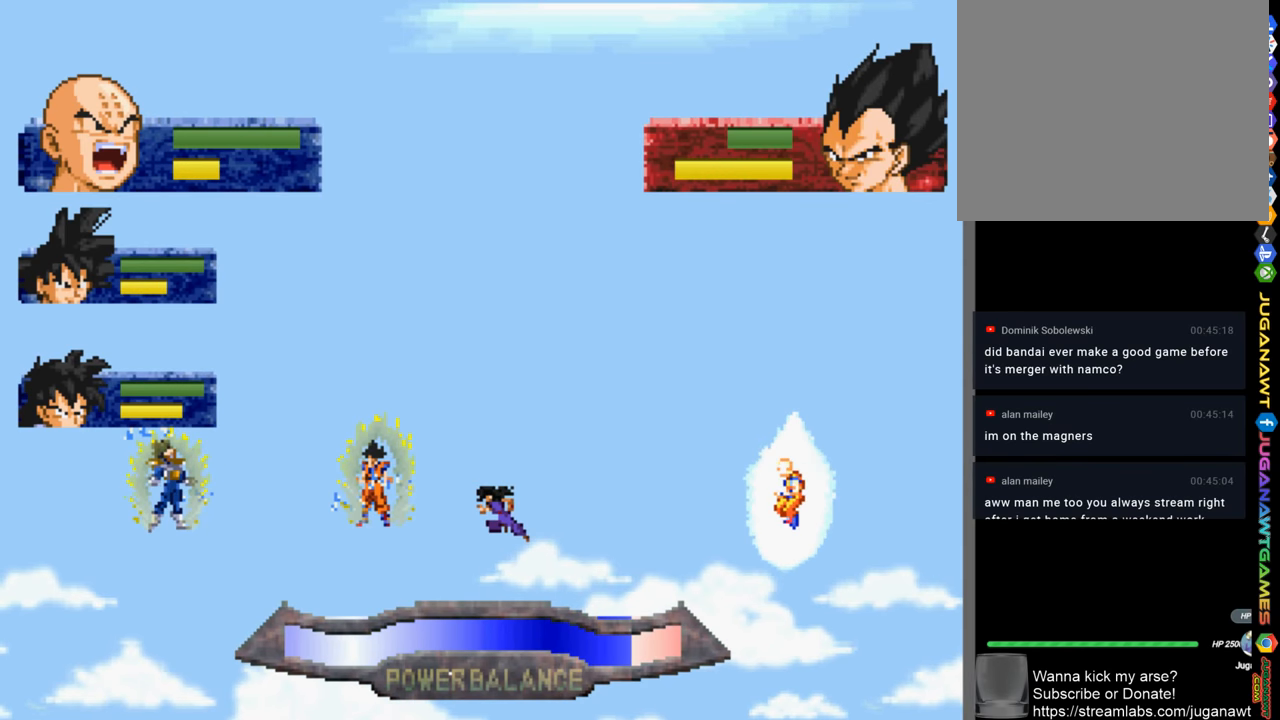
{"buttons": ["CROSS", "CIRCLE", "SQUARE", "TRIANGLE", "R2"], "left_stick": "center", "right_stick": "center", "events": []}
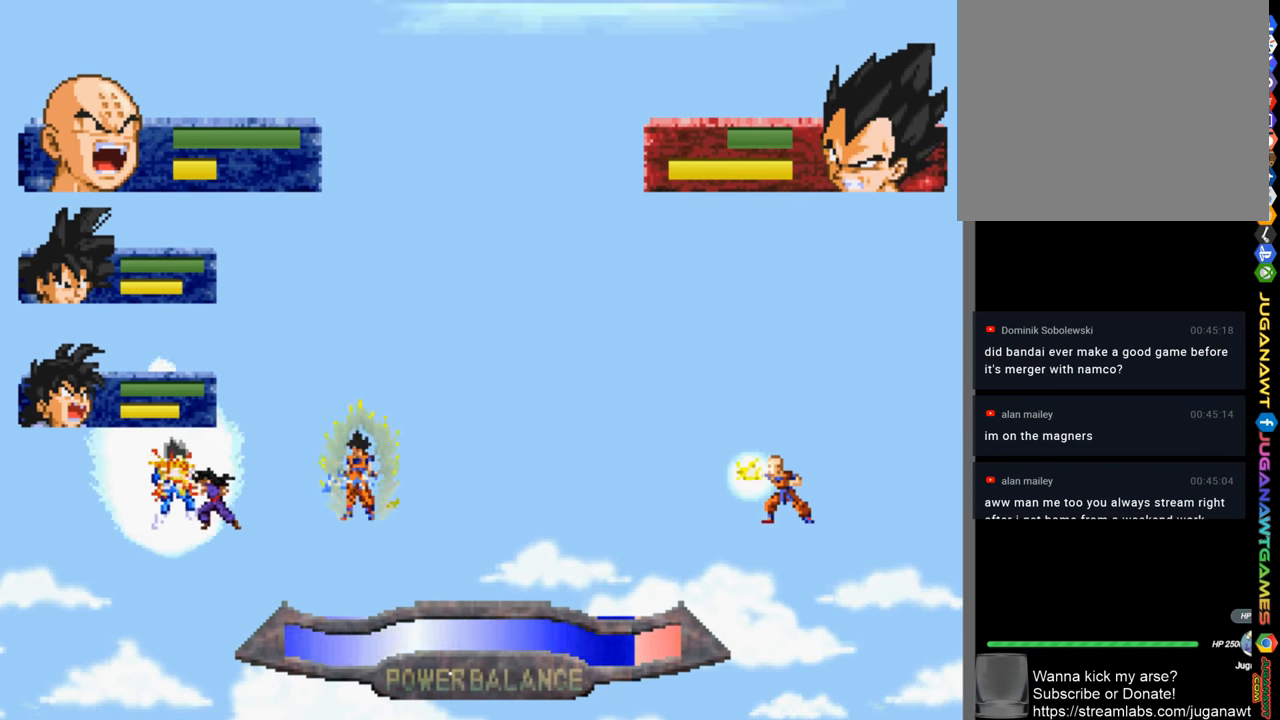
{"buttons": ["CROSS", "CIRCLE", "SQUARE", "TRIANGLE", "R2"], "left_stick": "center", "right_stick": "center", "events": []}
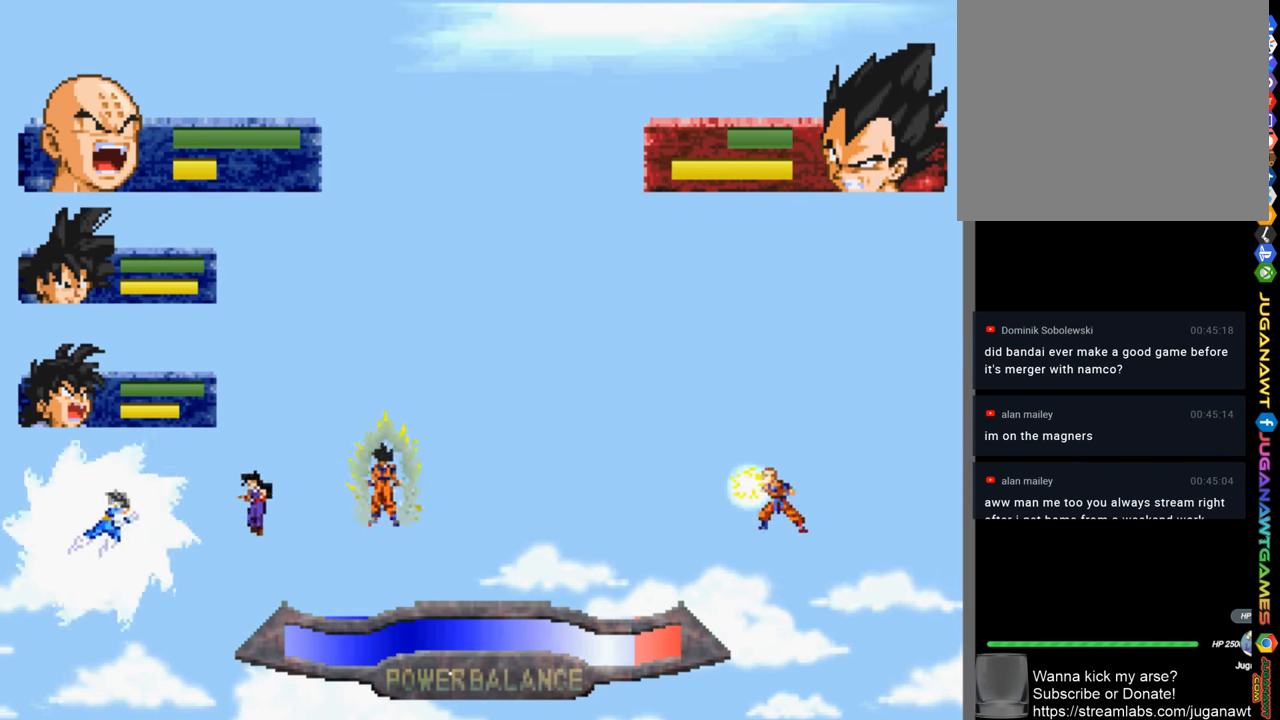
{"buttons": ["CROSS", "CIRCLE", "SQUARE", "TRIANGLE", "R2"], "left_stick": "center", "right_stick": "center", "events": []}
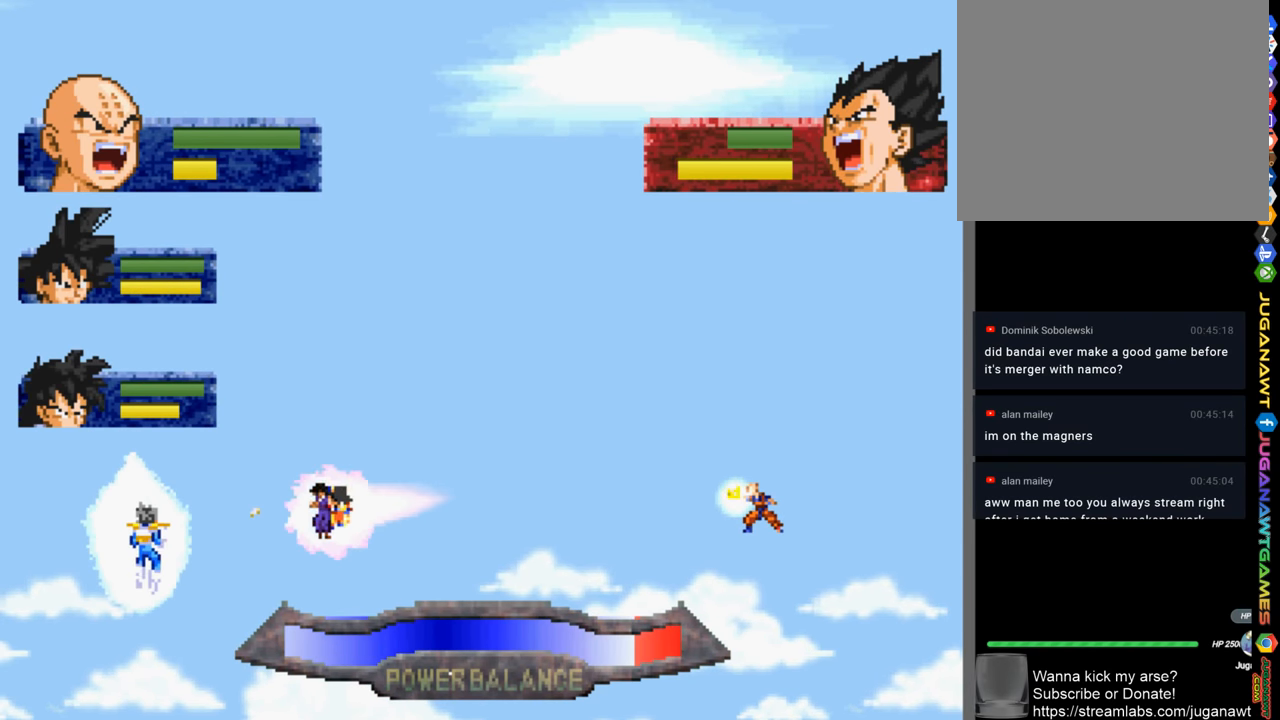
{"buttons": [], "left_stick": "center", "right_stick": "center", "events": [[200, "R2", "up"], [233, "CROSS", "up"], [267, "CIRCLE", "up"], [267, "SQUARE", "up"], [267, "TRIANGLE", "up"]]}
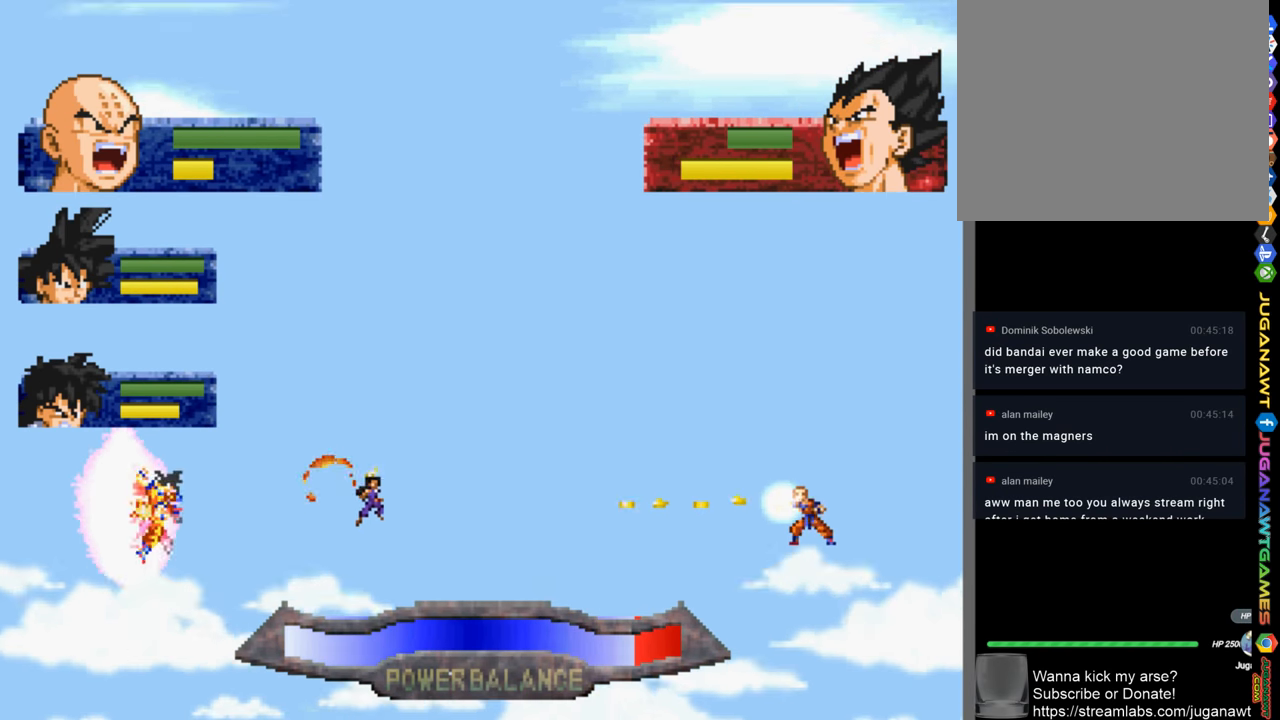
{"buttons": [], "left_stick": "center", "right_stick": "center", "events": [[33, "CIRCLE", "down"], [133, "CIRCLE", "up"]]}
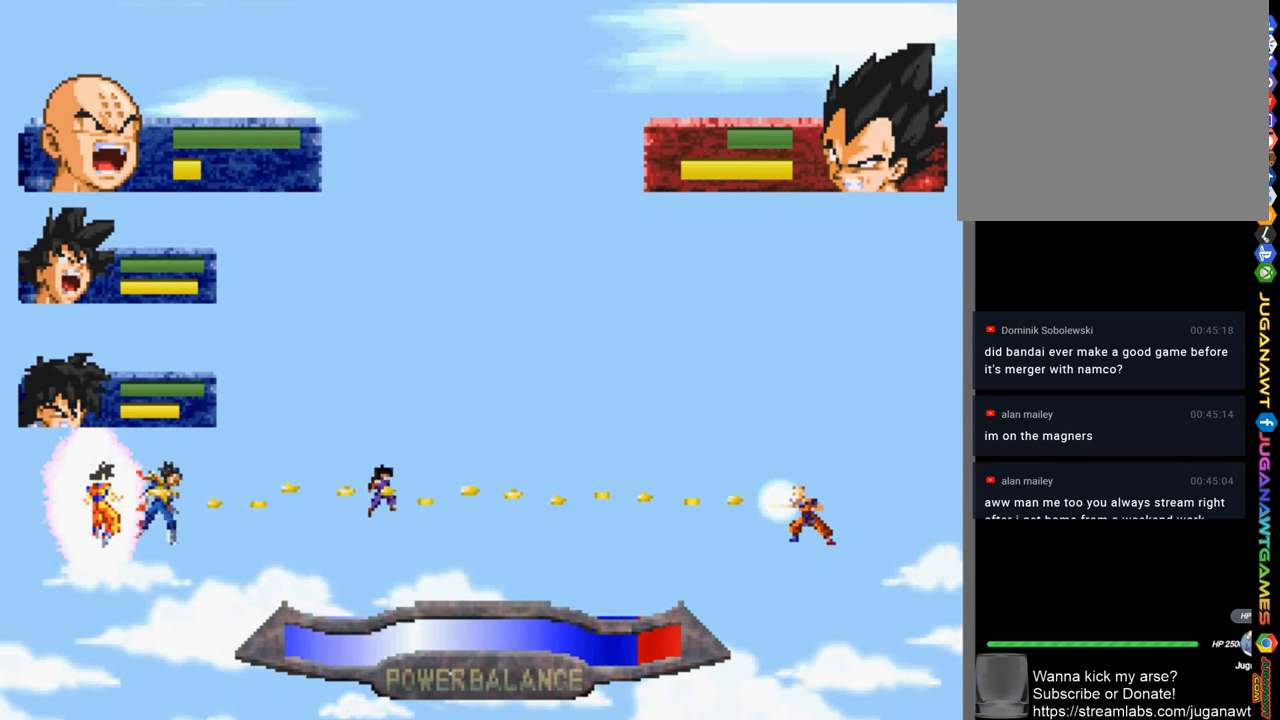
{"buttons": [], "left_stick": "center", "right_stick": "center", "events": [[33, "SQUARE", "down"], [133, "SQUARE", "up"], [200, "SQUARE", "down"], [300, "SQUARE", "up"], [367, "SQUARE", "down"], [500, "SQUARE", "up"]]}
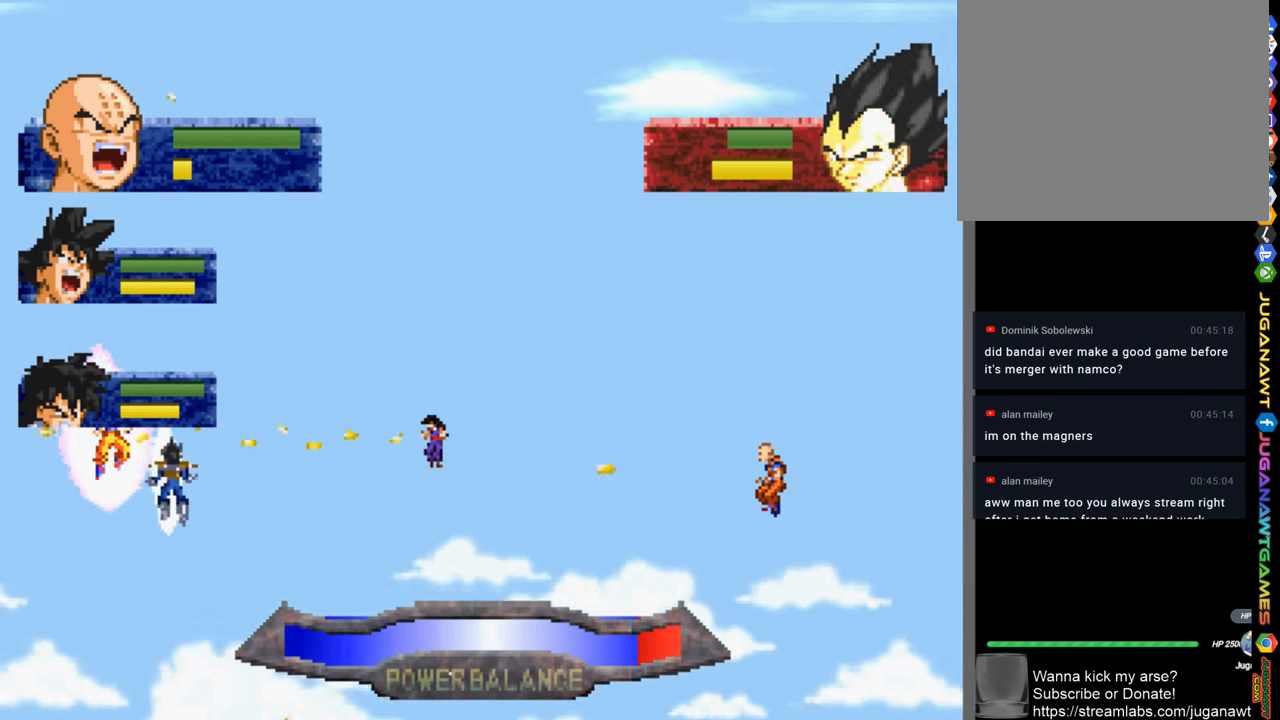
{"buttons": ["SQUARE"], "left_stick": "center", "right_stick": "center", "events": [[67, "SQUARE", "down"], [167, "SQUARE", "up"], [267, "SQUARE", "down"], [400, "SQUARE", "up"], [467, "SQUARE", "down"]]}
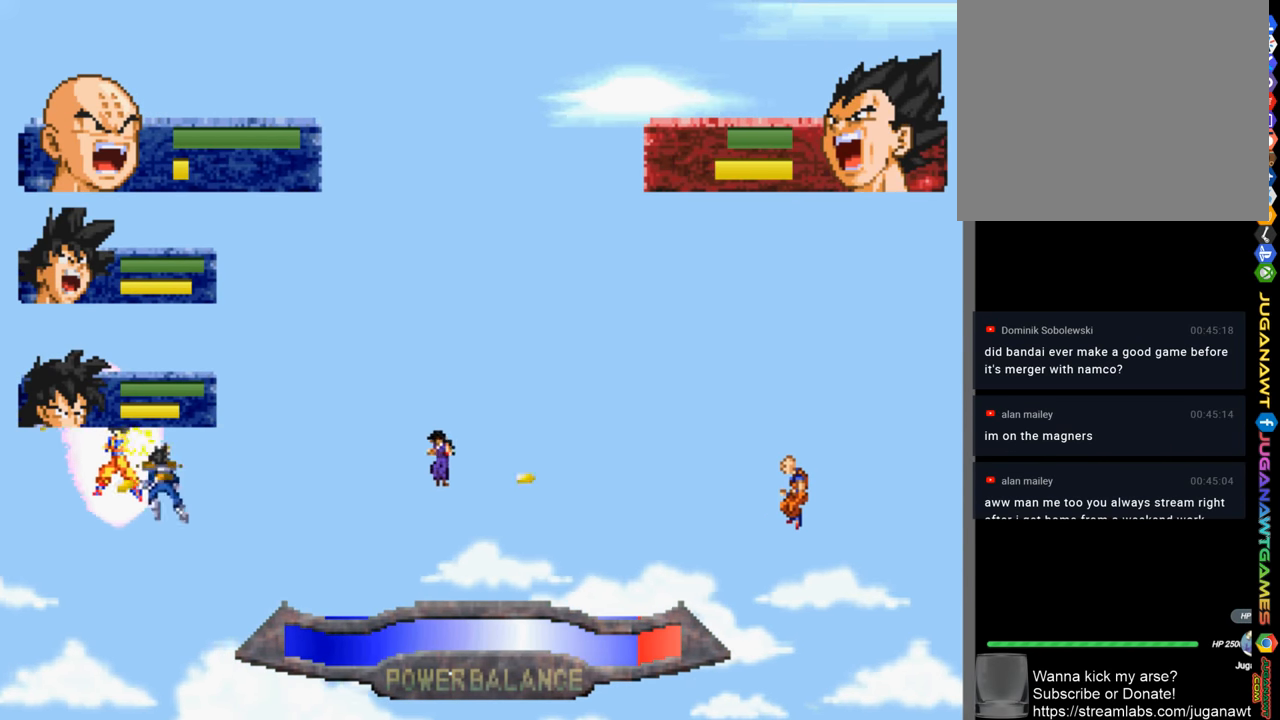
{"buttons": ["DPAD_UP"], "left_stick": "center", "right_stick": "center", "events": [[100, "SQUARE", "up"], [200, "DPAD_UP", "down"], [200, "SQUARE", "down"], [300, "SQUARE", "up"], [400, "SQUARE", "down"], [500, "SQUARE", "up"]]}
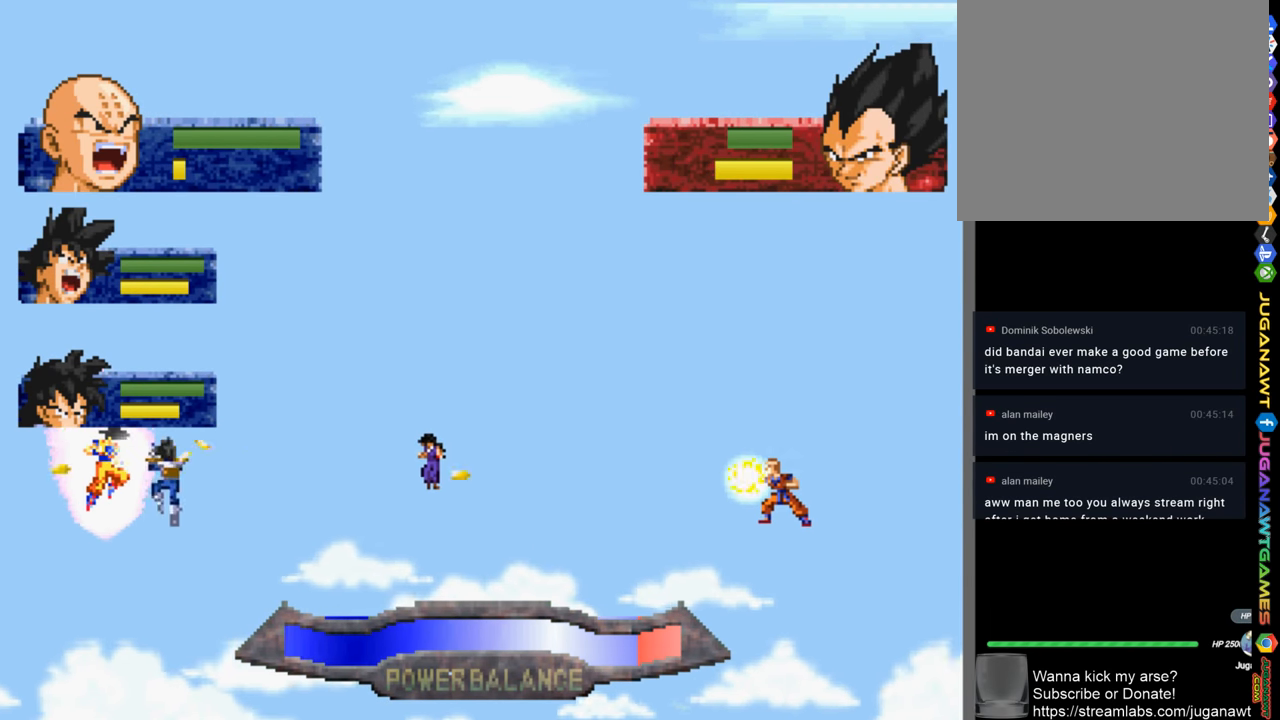
{"buttons": ["DPAD_UP"], "left_stick": "center", "right_stick": "center", "events": [[133, "SQUARE", "down"], [167, "SQUARE", "up"]]}
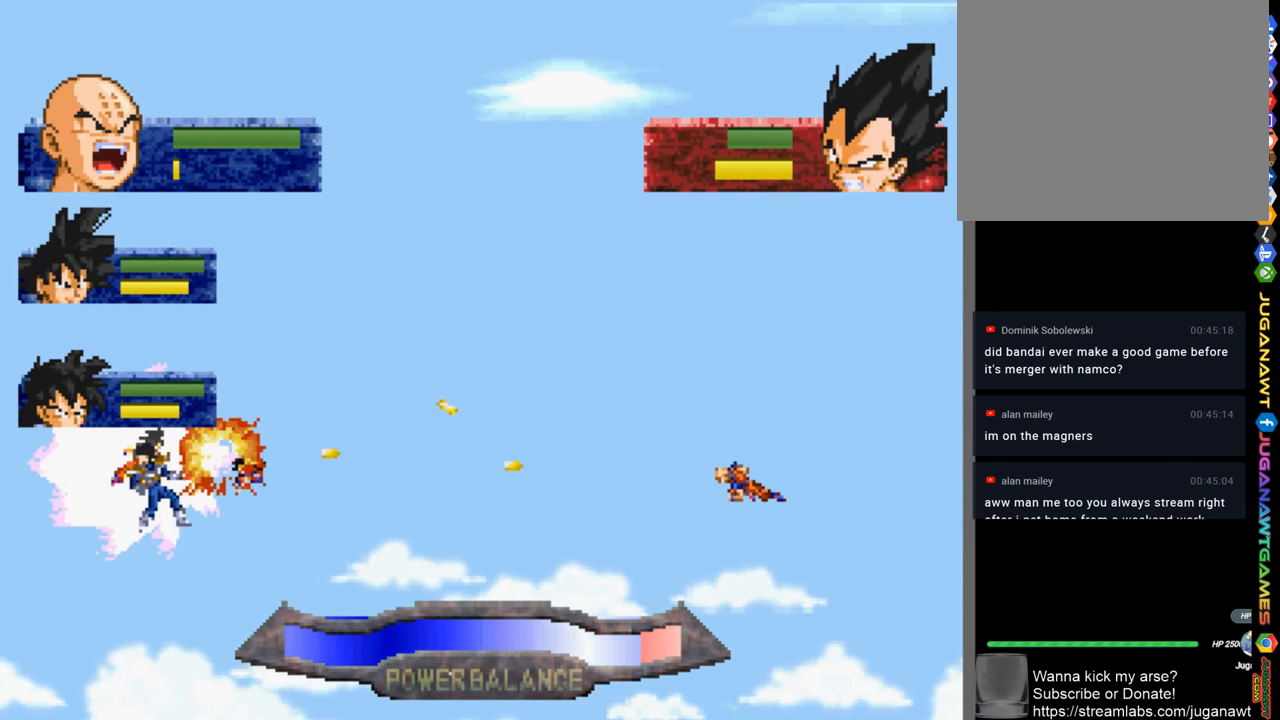
{"buttons": ["DPAD_UP"], "left_stick": "center", "right_stick": "center", "events": []}
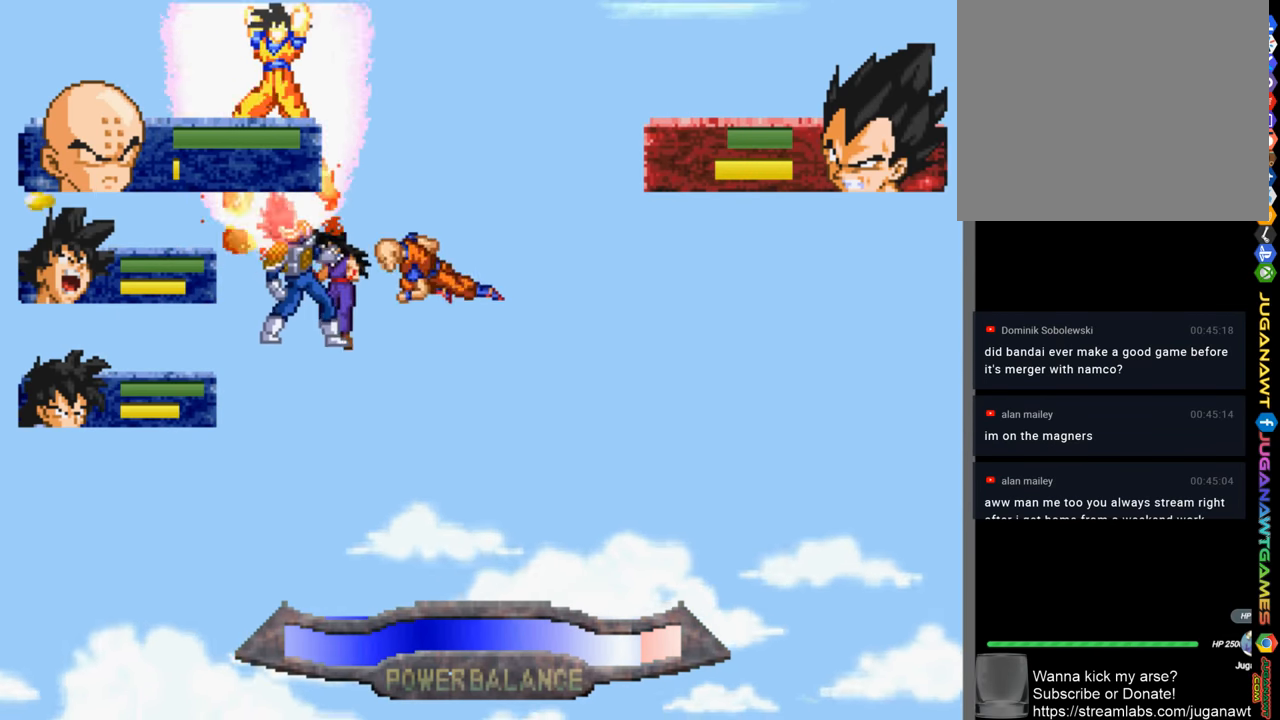
{"buttons": ["DPAD_UP"], "left_stick": "center", "right_stick": "center", "events": [[134, "SQUARE", "down"], [234, "SQUARE", "up"], [334, "SQUARE", "down"], [434, "SQUARE", "up"]]}
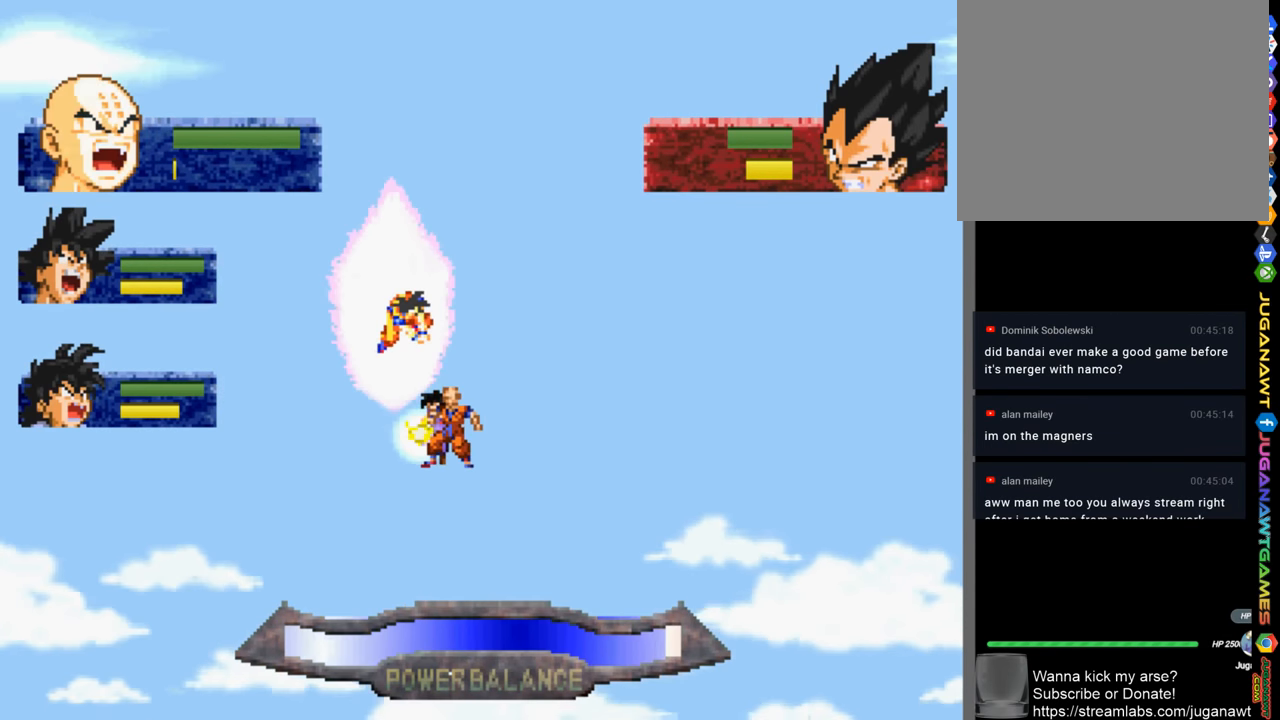
{"buttons": [], "left_stick": "center", "right_stick": "center", "events": [[34, "SQUARE", "down"], [134, "SQUARE", "up"], [234, "SQUARE", "down"], [367, "SQUARE", "up"], [500, "DPAD_UP", "up"]]}
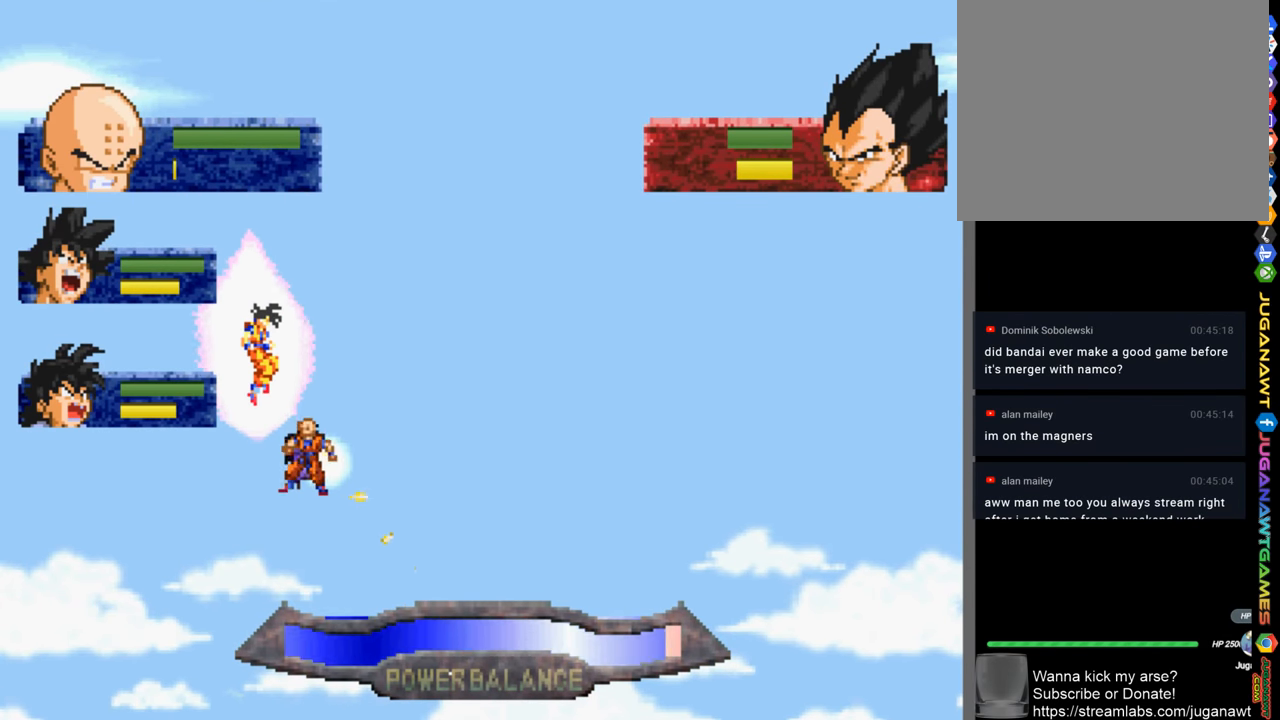
{"buttons": ["DPAD_UP"], "left_stick": "center", "right_stick": "center", "events": [[267, "DPAD_UP", "down"]]}
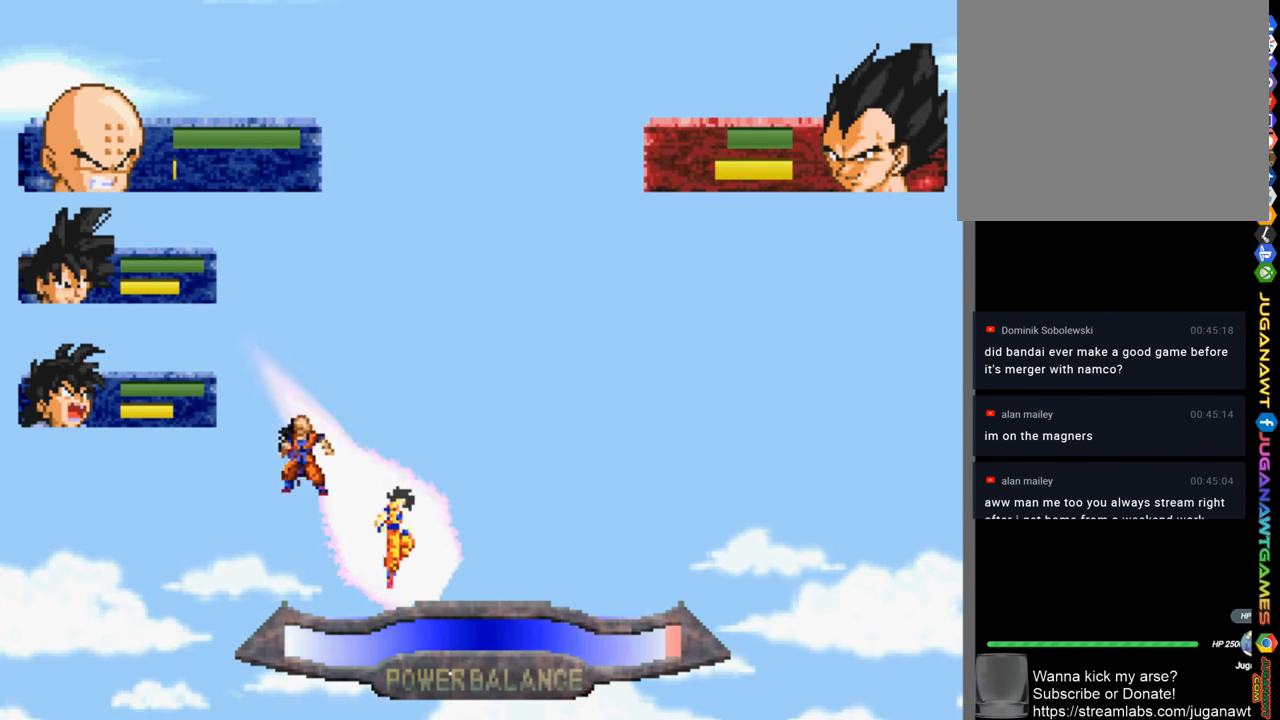
{"buttons": ["DPAD_UP"], "left_stick": "center", "right_stick": "center", "events": [[300, "SQUARE", "down"], [400, "SQUARE", "up"]]}
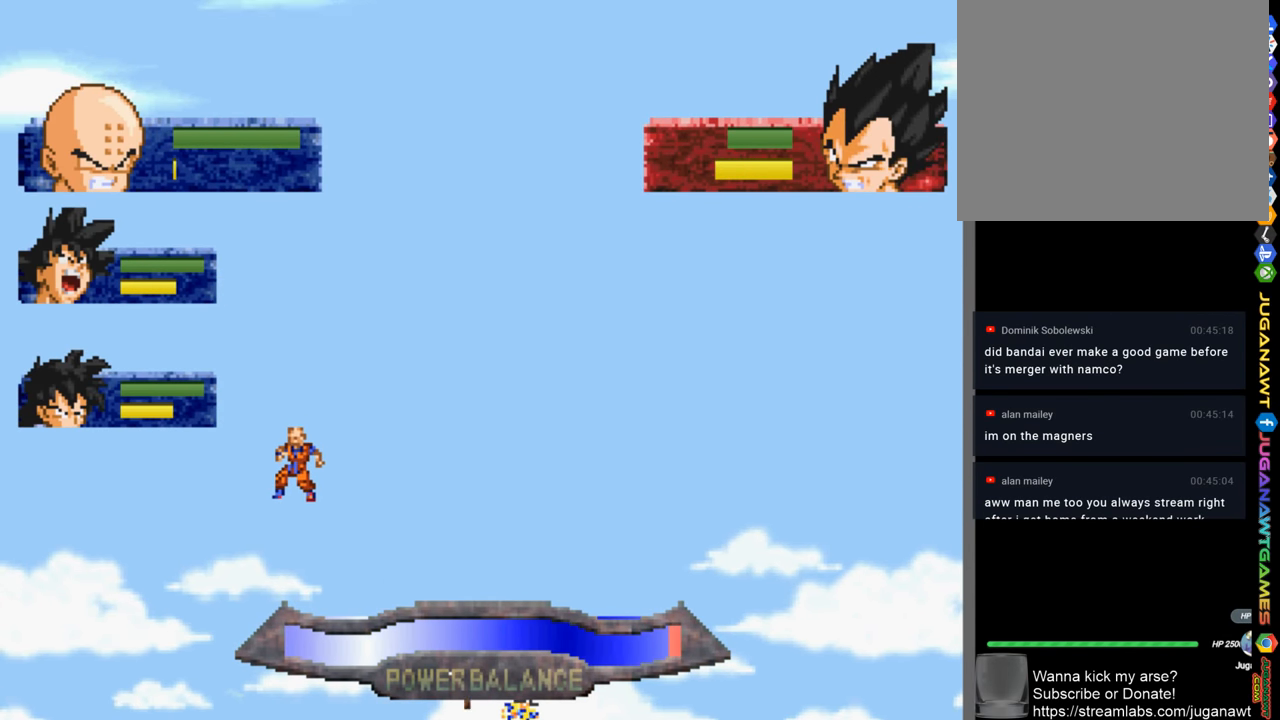
{"buttons": ["DPAD_UP"], "left_stick": "center", "right_stick": "center", "events": []}
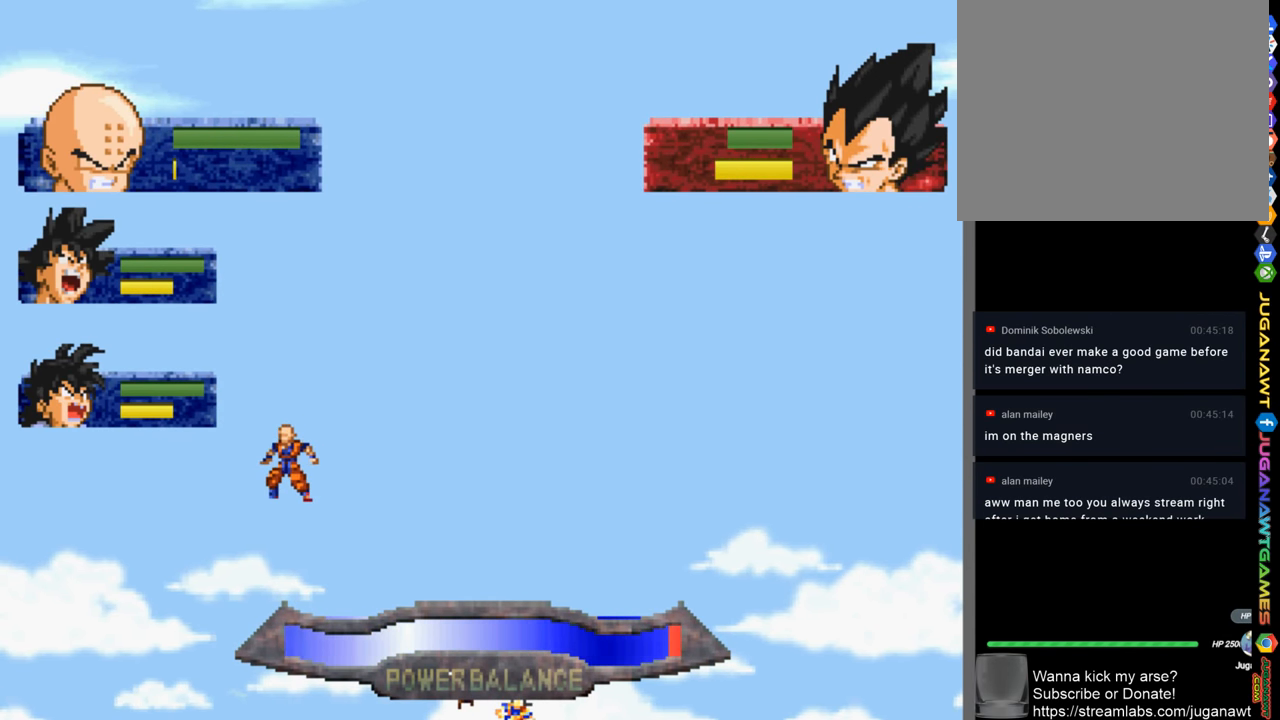
{"buttons": ["DPAD_UP"], "left_stick": "center", "right_stick": "center", "events": [[300, "L2", "down"], [434, "L2", "up"]]}
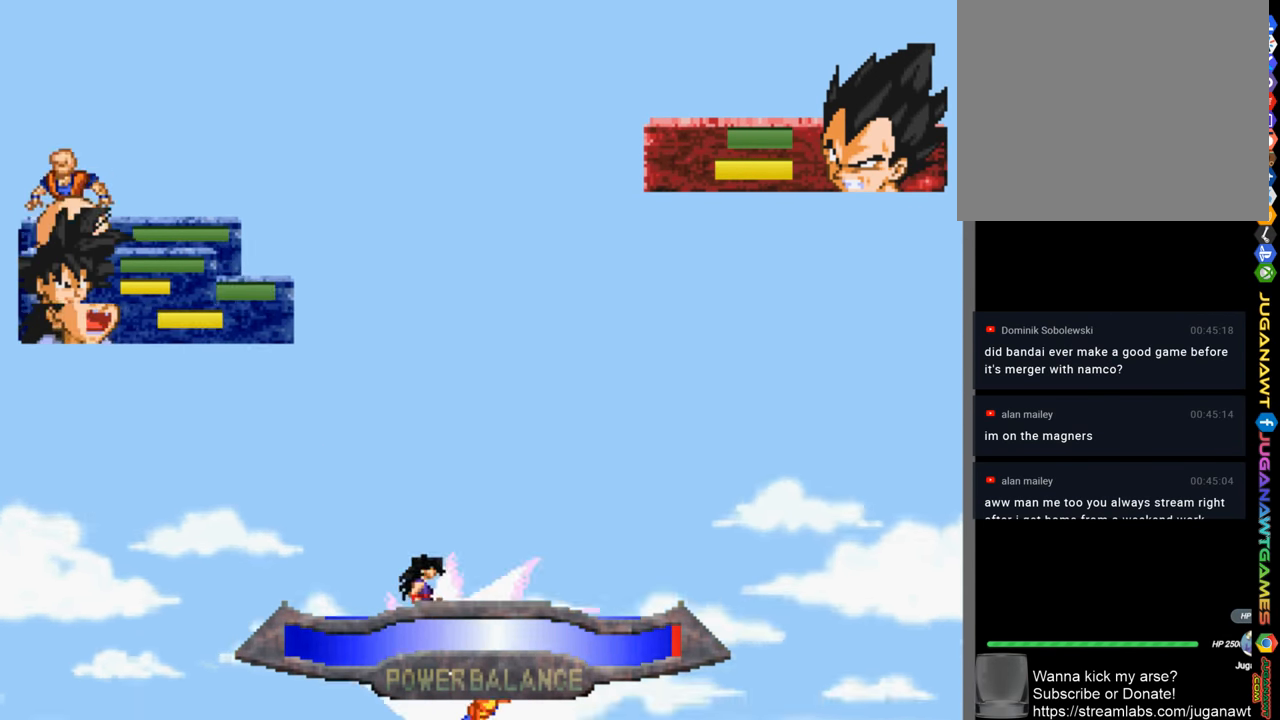
{"buttons": ["DPAD_UP"], "left_stick": "center", "right_stick": "center", "events": []}
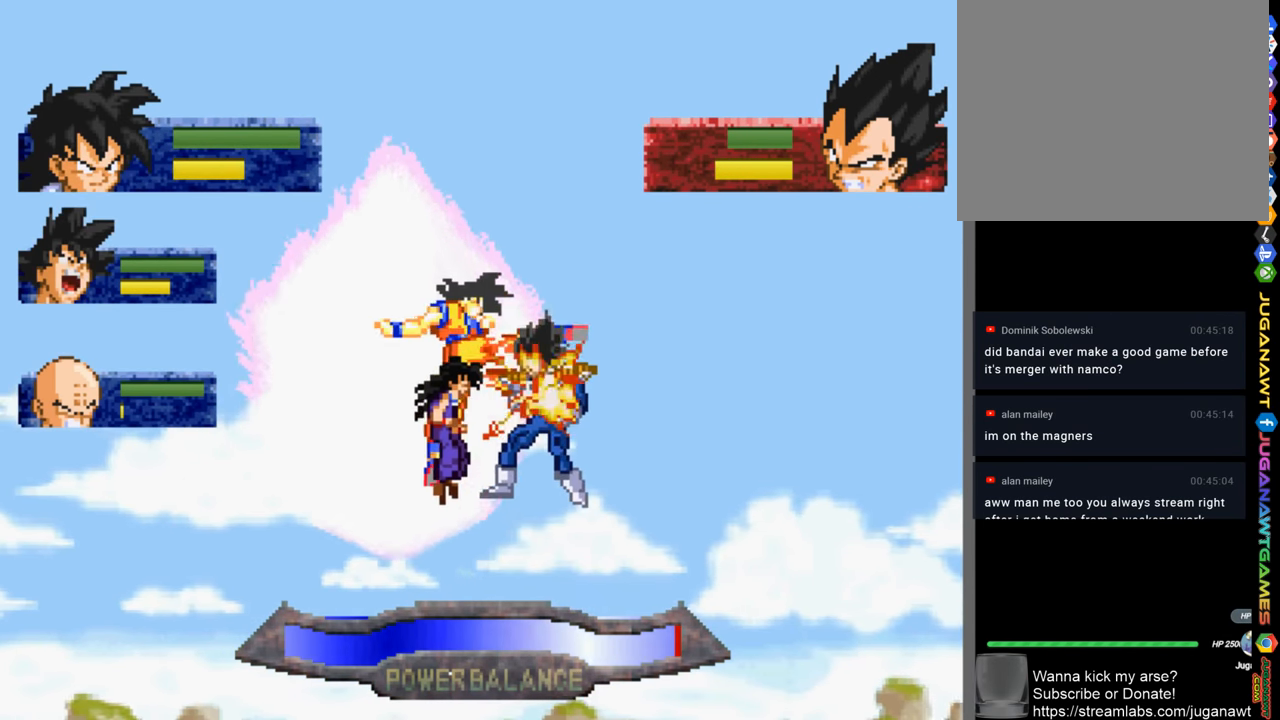
{"buttons": ["SQUARE", "DPAD_UP"], "left_stick": "center", "right_stick": "center", "events": [[67, "SQUARE", "down"], [200, "SQUARE", "up"], [300, "SQUARE", "down"], [400, "SQUARE", "up"], [467, "SQUARE", "down"]]}
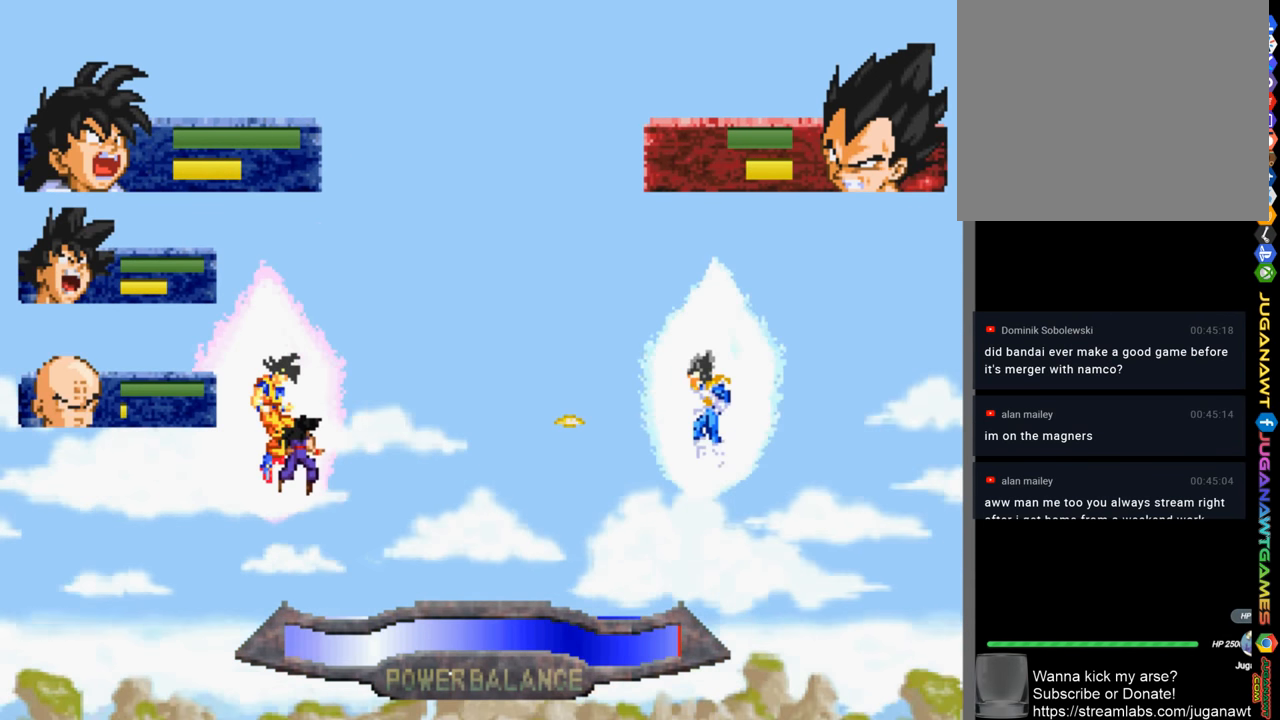
{"buttons": ["DPAD_UP"], "left_stick": "center", "right_stick": "center", "events": [[67, "SQUARE", "up"], [367, "CIRCLE", "down"], [467, "CIRCLE", "up"]]}
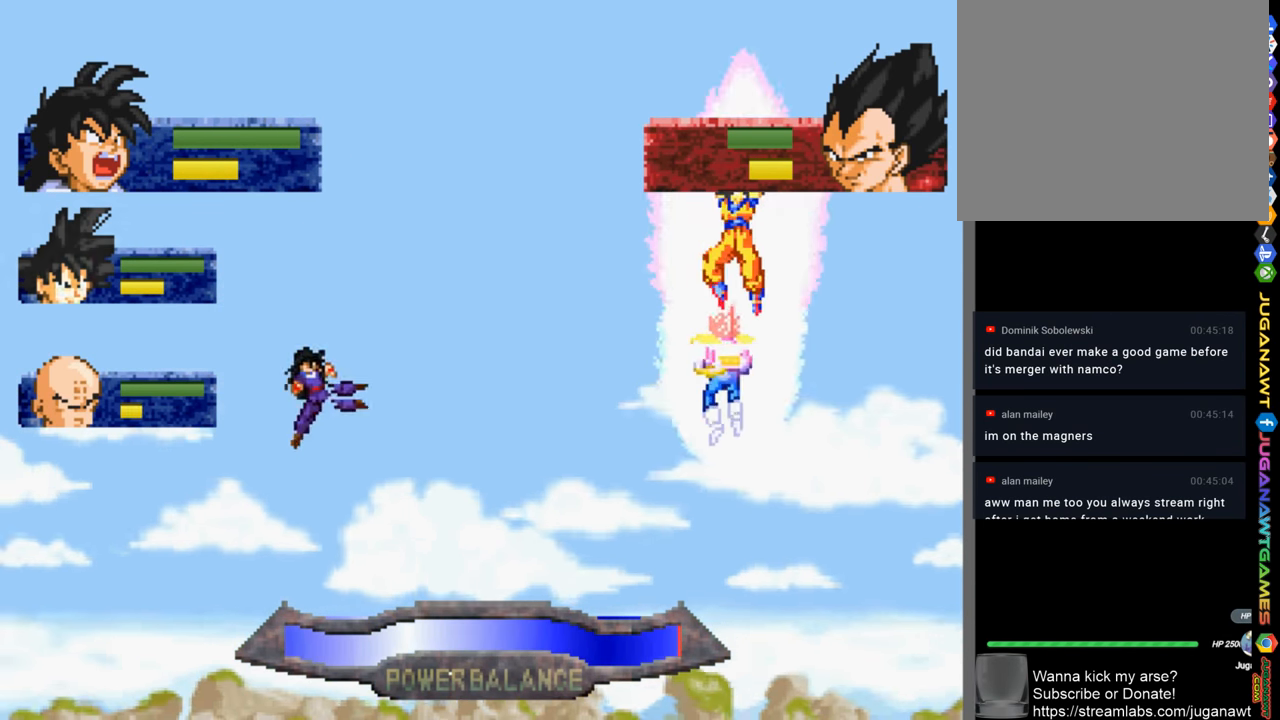
{"buttons": ["DPAD_UP"], "left_stick": "center", "right_stick": "center", "events": [[67, "CIRCLE", "down"], [134, "CIRCLE", "up"], [200, "CIRCLE", "down"], [300, "CIRCLE", "up"], [400, "CIRCLE", "down"], [500, "CIRCLE", "up"]]}
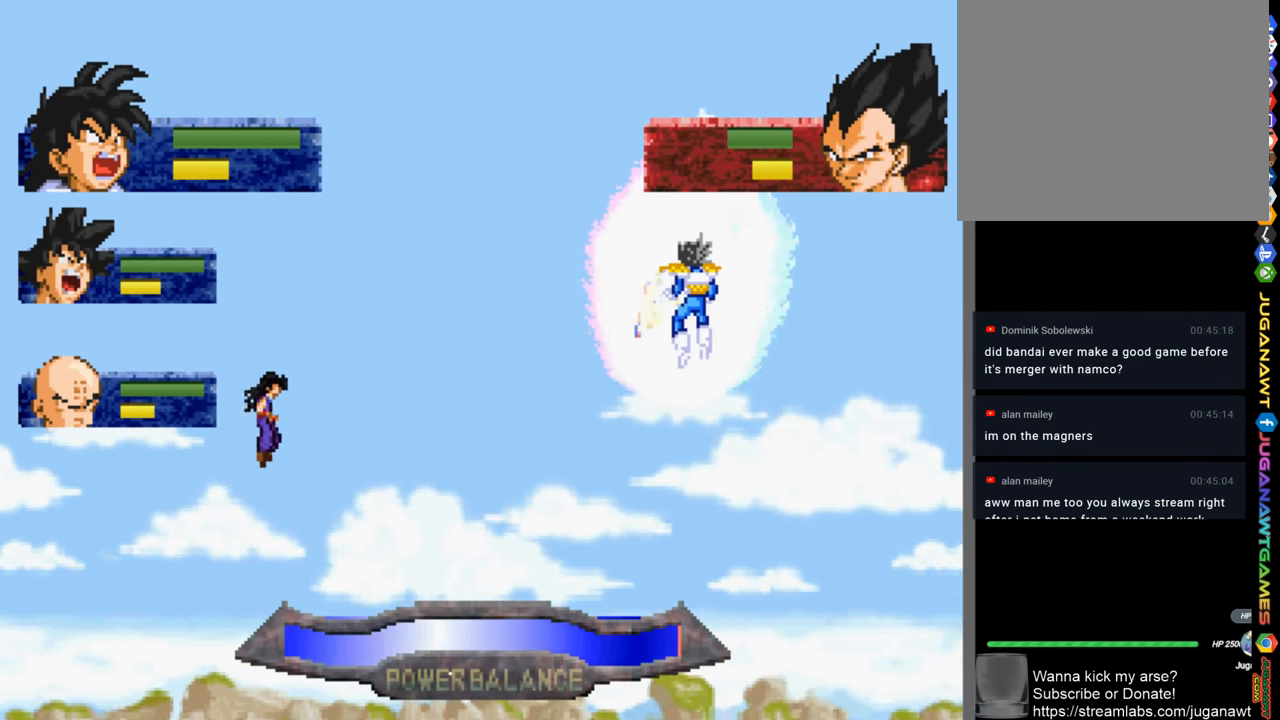
{"buttons": ["CIRCLE", "DPAD_UP"], "left_stick": "center", "right_stick": "center", "events": [[100, "CIRCLE", "down"], [166, "CIRCLE", "up"], [466, "CIRCLE", "down"]]}
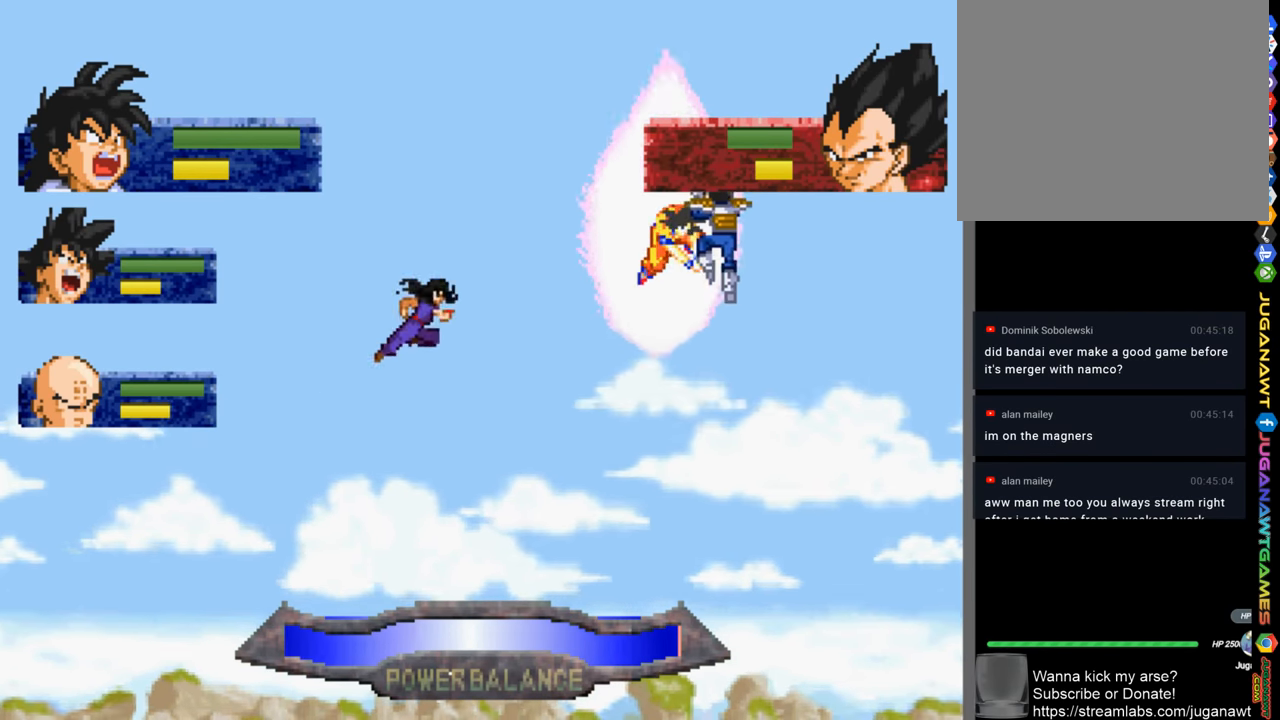
{"buttons": ["DPAD_UP"], "left_stick": "center", "right_stick": "center", "events": [[66, "CIRCLE", "up"], [266, "CIRCLE", "down"], [333, "CIRCLE", "up"]]}
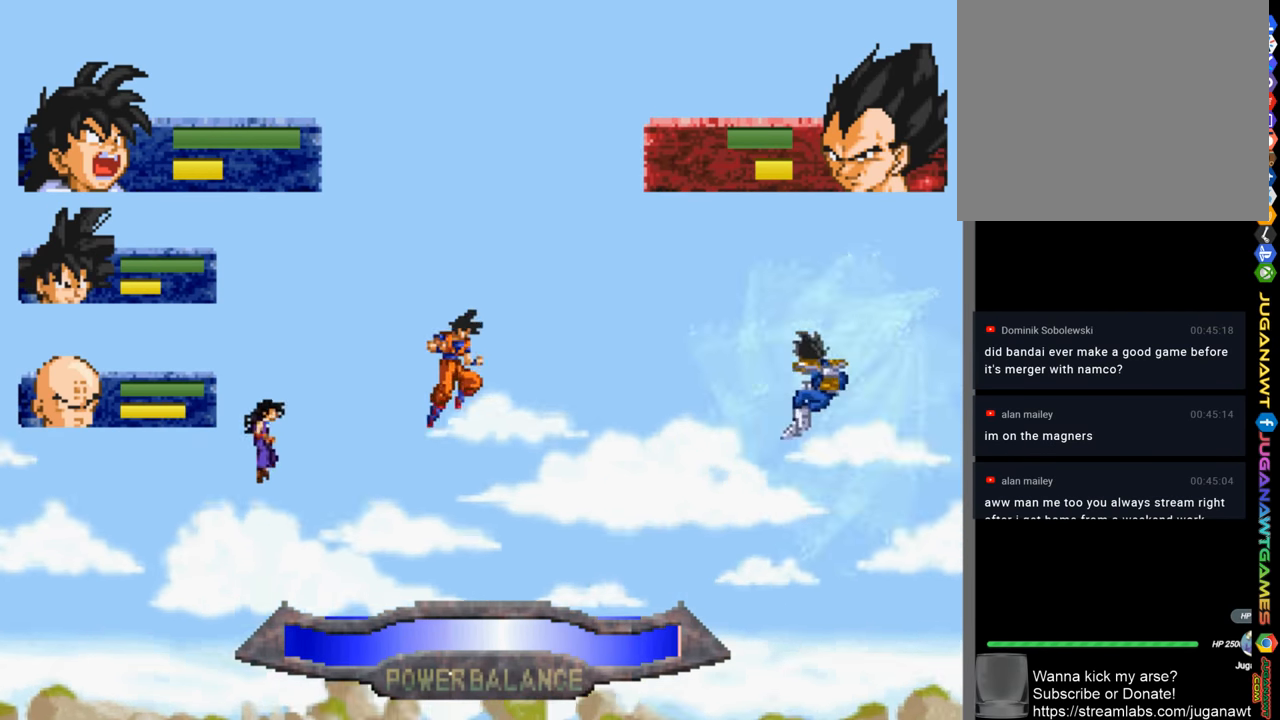
{"buttons": ["DPAD_UP"], "left_stick": "center", "right_stick": "center", "events": []}
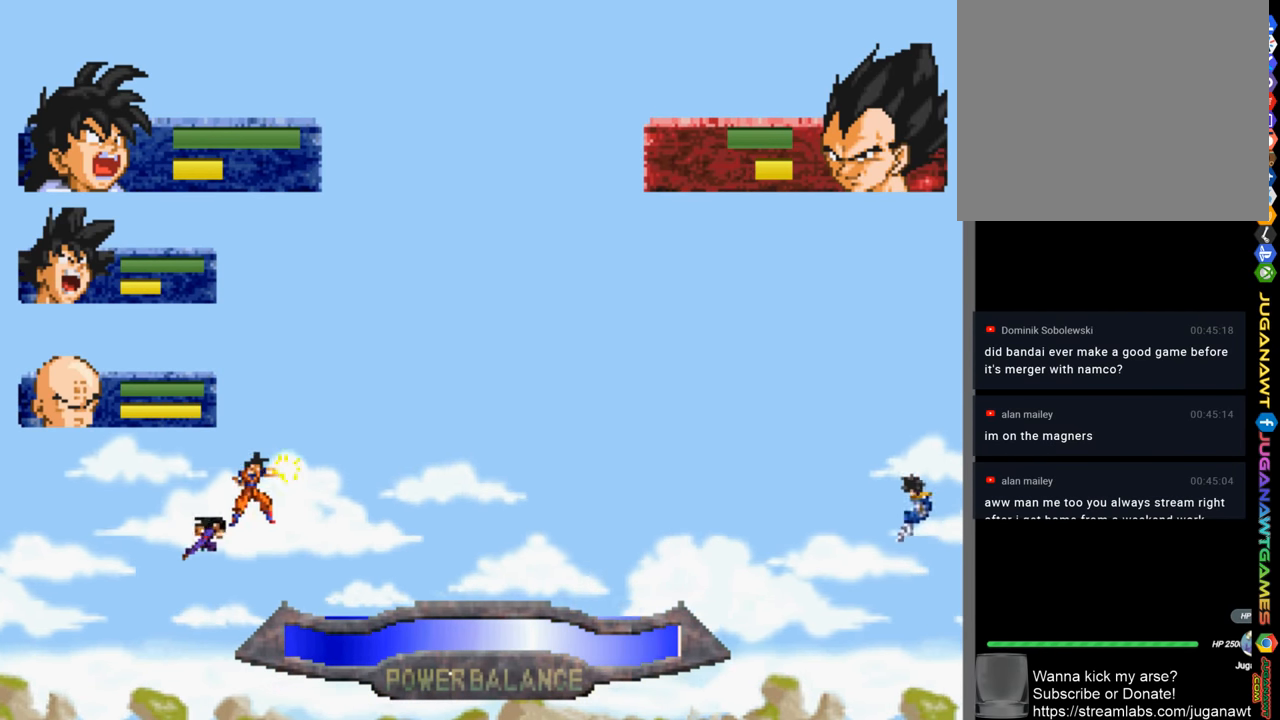
{"buttons": ["DPAD_UP"], "left_stick": "center", "right_stick": "center", "events": []}
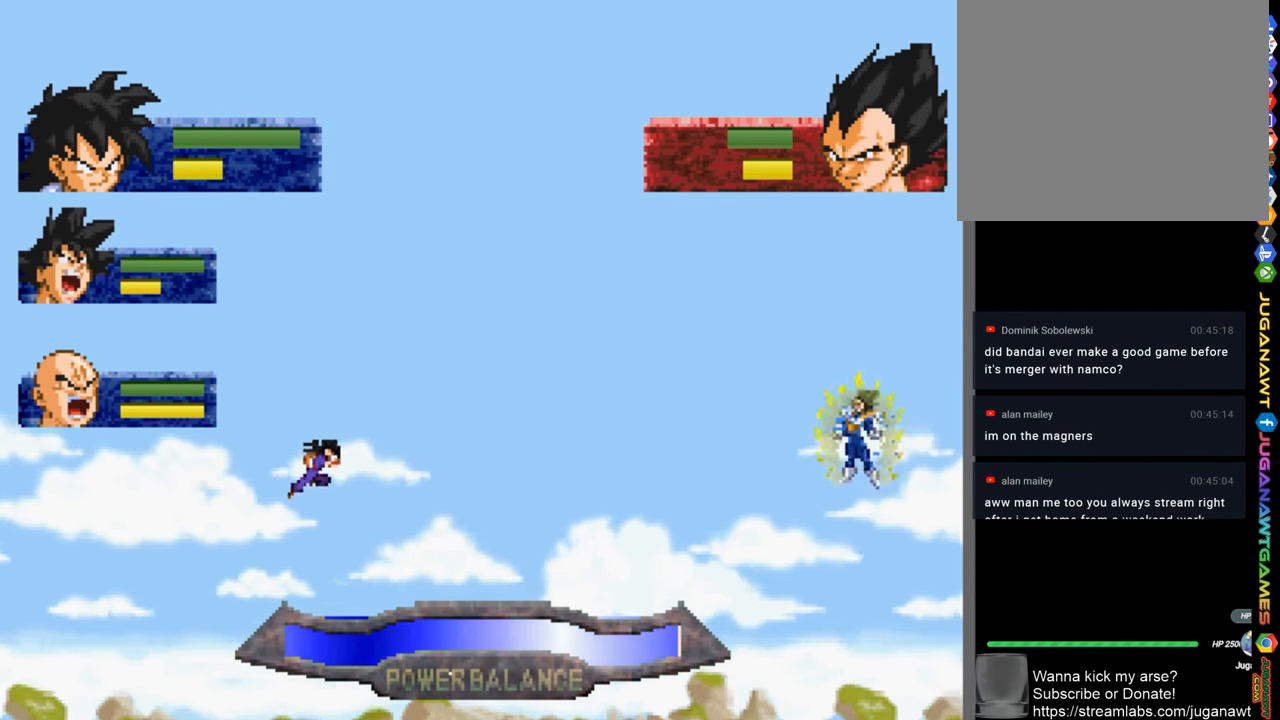
{"buttons": ["CROSS", "CIRCLE", "SQUARE", "TRIANGLE", "DPAD_UP"], "left_stick": "center", "right_stick": "center", "events": [[366, "CROSS", "down"], [366, "SQUARE", "down"], [433, "CIRCLE", "down"], [433, "TRIANGLE", "down"]]}
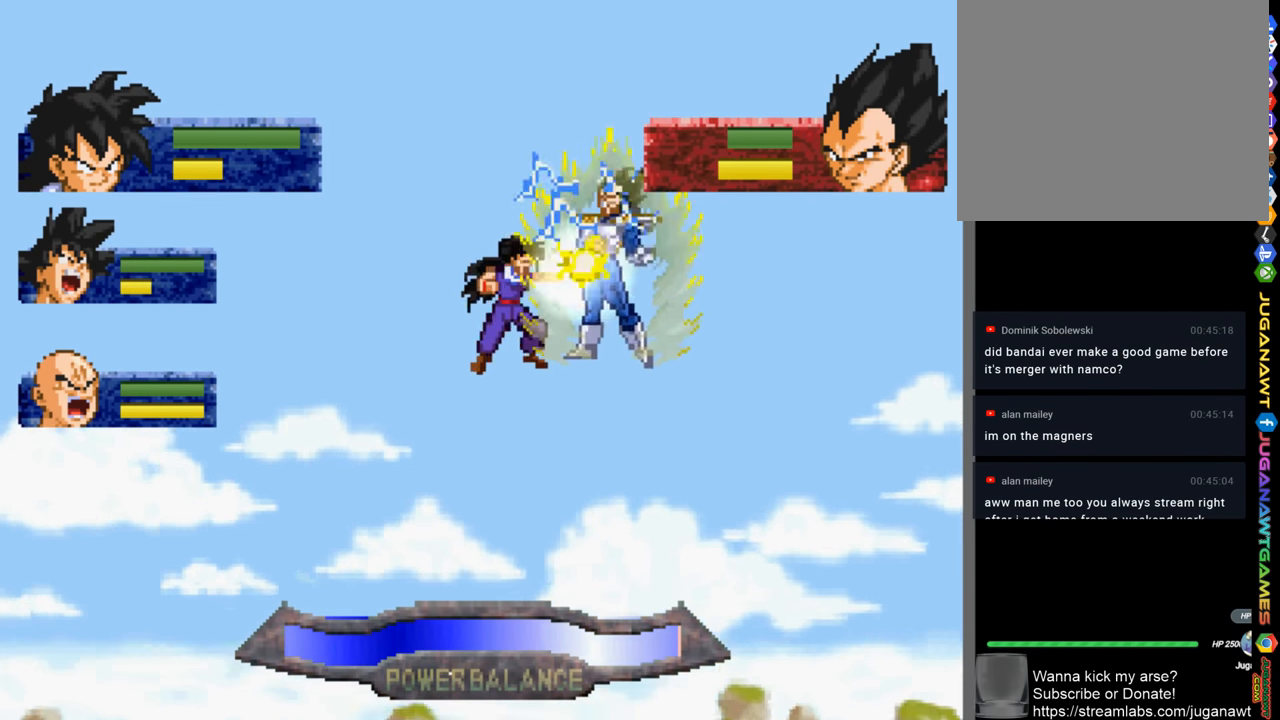
{"buttons": ["DPAD_UP"], "left_stick": "center", "right_stick": "center", "events": [[200, "DPAD_UP", "up"], [500, "CIRCLE", "up"], [500, "CROSS", "up"], [500, "DPAD_UP", "down"], [500, "SQUARE", "up"], [500, "TRIANGLE", "up"]]}
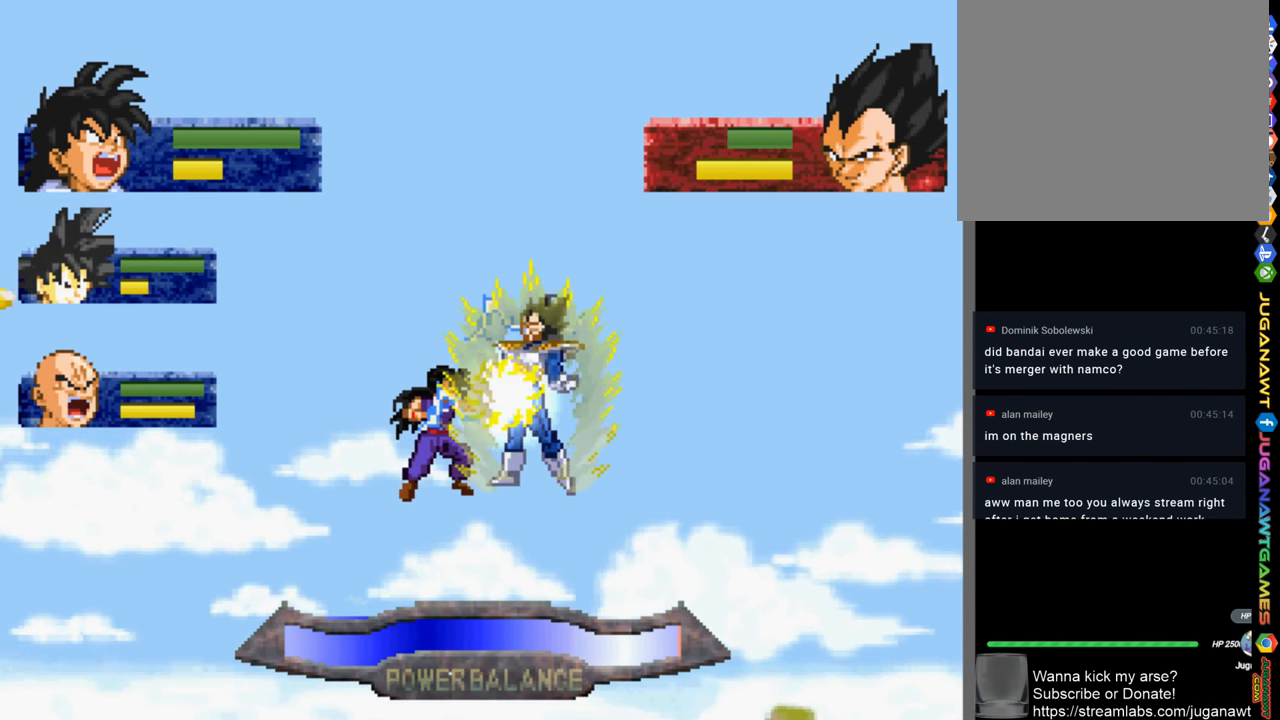
{"buttons": ["DPAD_UP"], "left_stick": "center", "right_stick": "center", "events": [[66, "L2", "down"], [200, "L2", "up"]]}
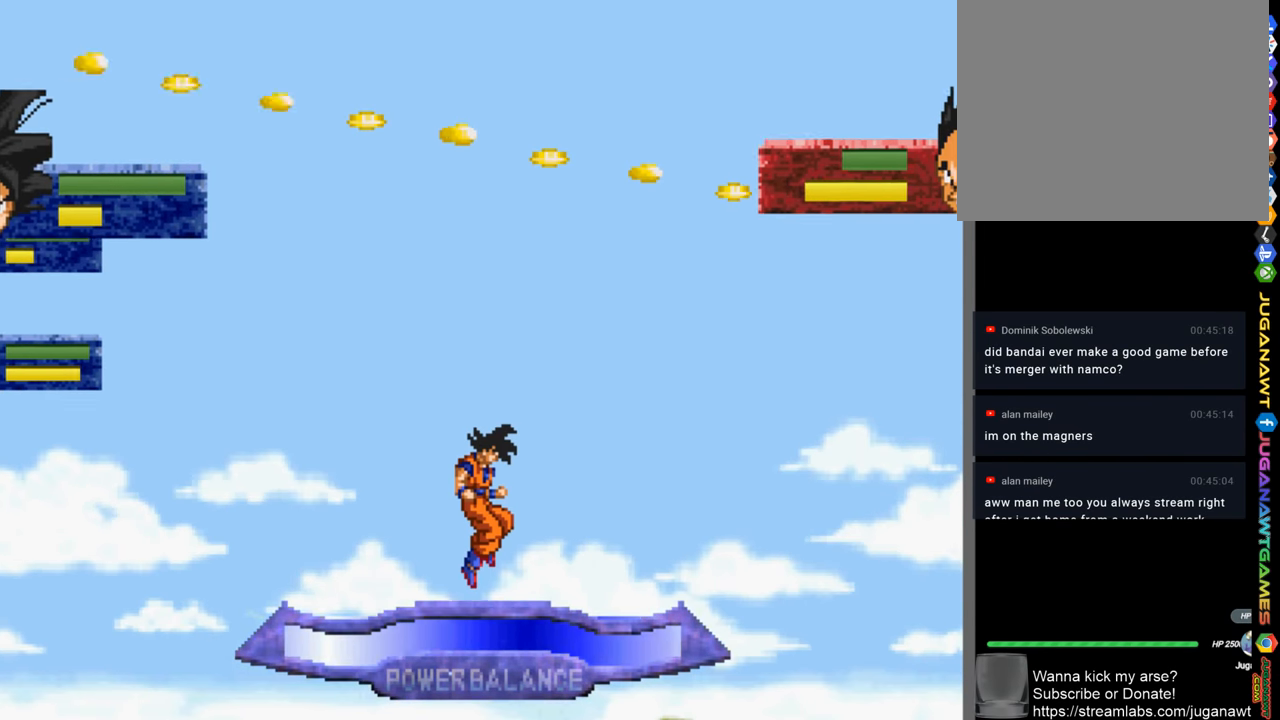
{"buttons": ["DPAD_UP"], "left_stick": "center", "right_stick": "center", "events": [[166, "SQUARE", "down"], [233, "SQUARE", "up"], [366, "SQUARE", "down"], [466, "SQUARE", "up"]]}
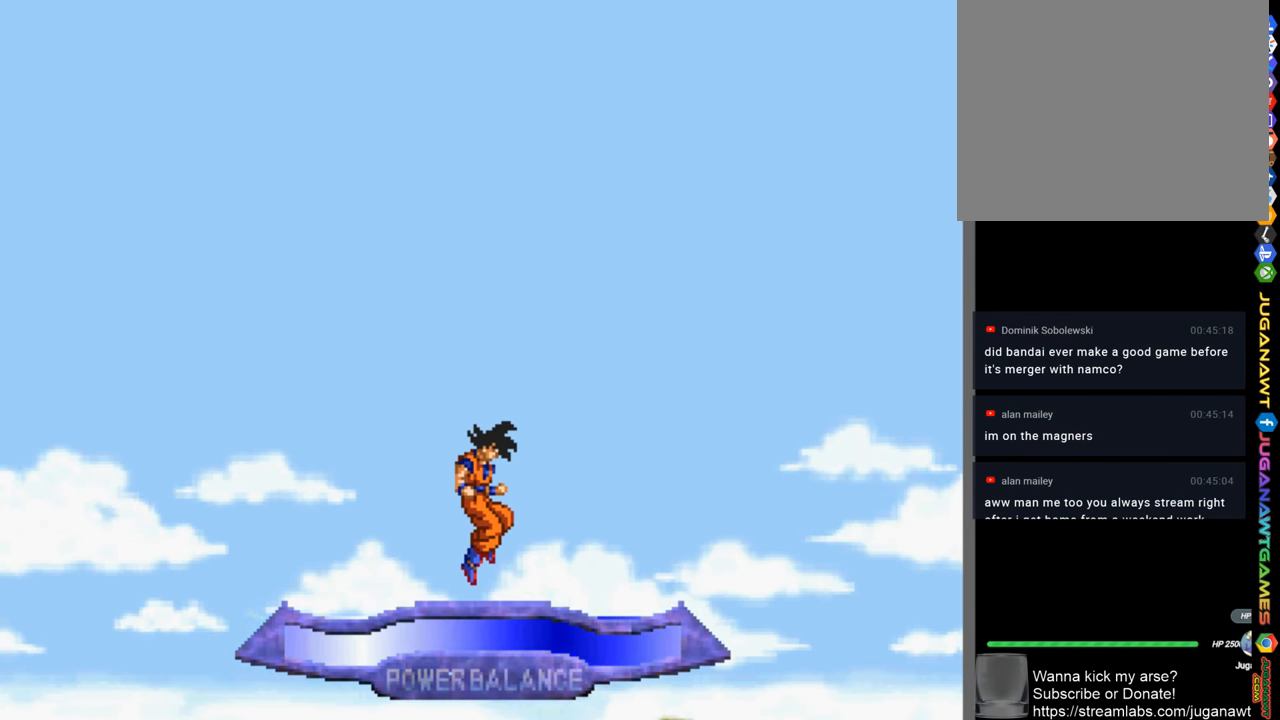
{"buttons": [], "left_stick": "center", "right_stick": "center", "events": [[400, "DPAD_UP", "up"]]}